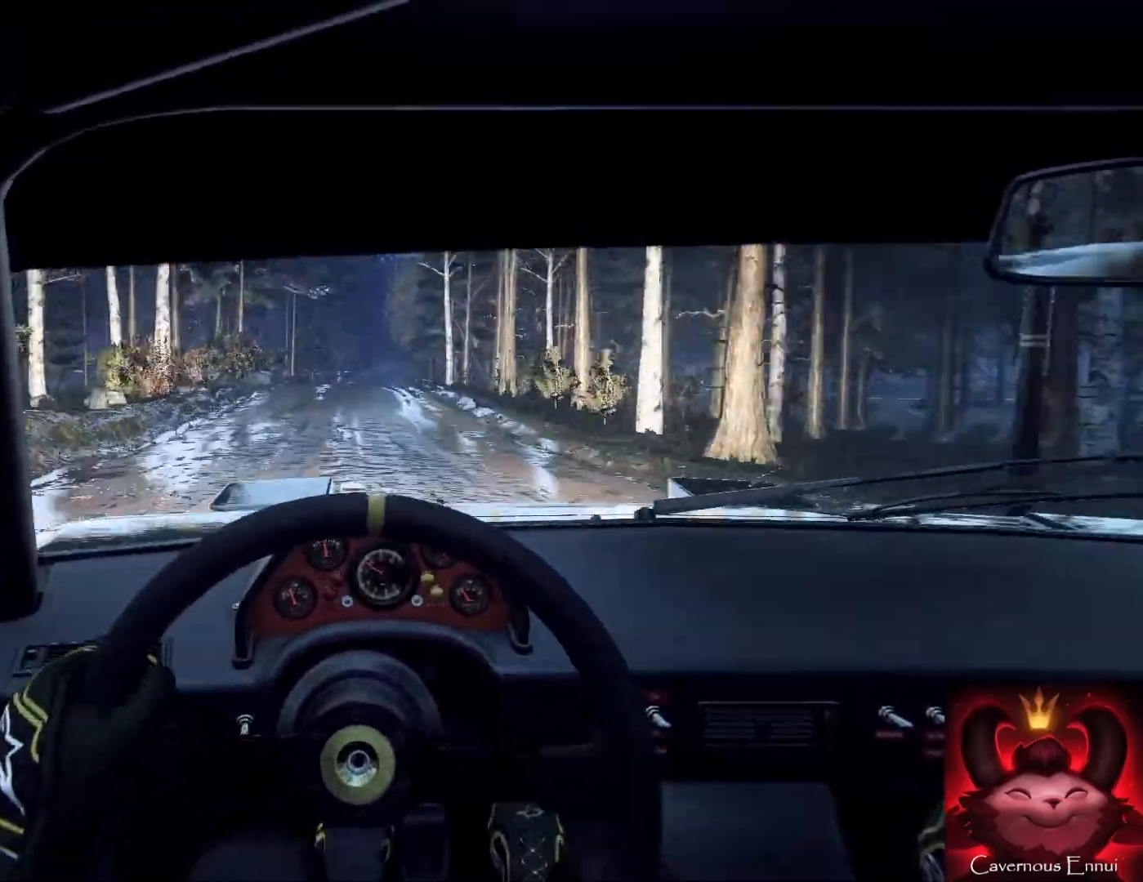
Gameplay with a controller (Xbox layout); each line is a JSON object with the inputs held at the frame after it (dt_ms = milliseconds from this image to that frame). "events" lists button and stick changes between this image and that frame as [ms after this image, input, new state], when the widget could be followed in between. Not read: L3 R3.
{"dt_ms": 500, "buttons": ["R2"], "left_stick": "center", "right_stick": "up", "events": [[200, "left_stick", "down-left"], [200, "right_stick", "center"], [300, "left_stick", "center"], [433, "R2", "down"], [433, "right_stick", "up"]]}
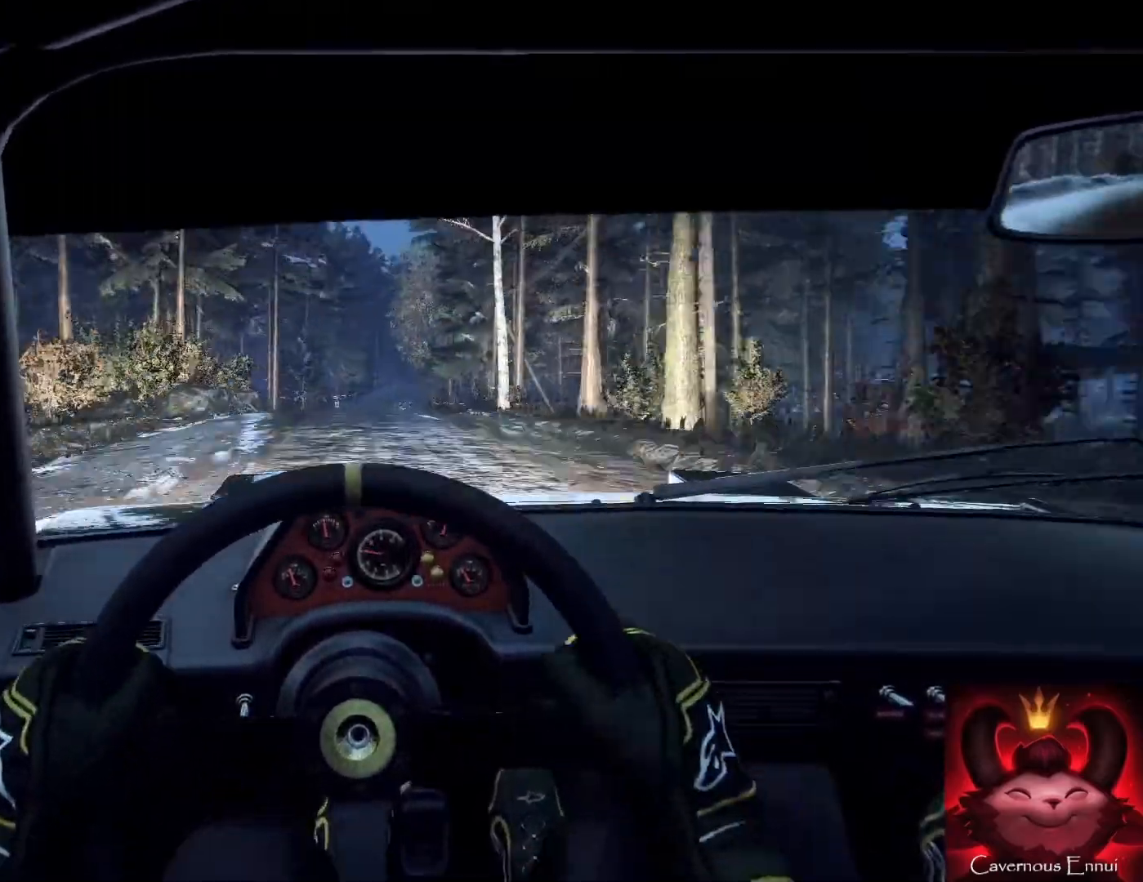
{"dt_ms": 500, "buttons": [], "left_stick": "center", "right_stick": "center", "events": [[33, "R2", "up"], [33, "left_stick", "right"], [33, "right_stick", "center"], [200, "left_stick", "center"], [200, "right_stick", "up"], [267, "left_stick", "right"], [333, "right_stick", "center"], [467, "left_stick", "center"]]}
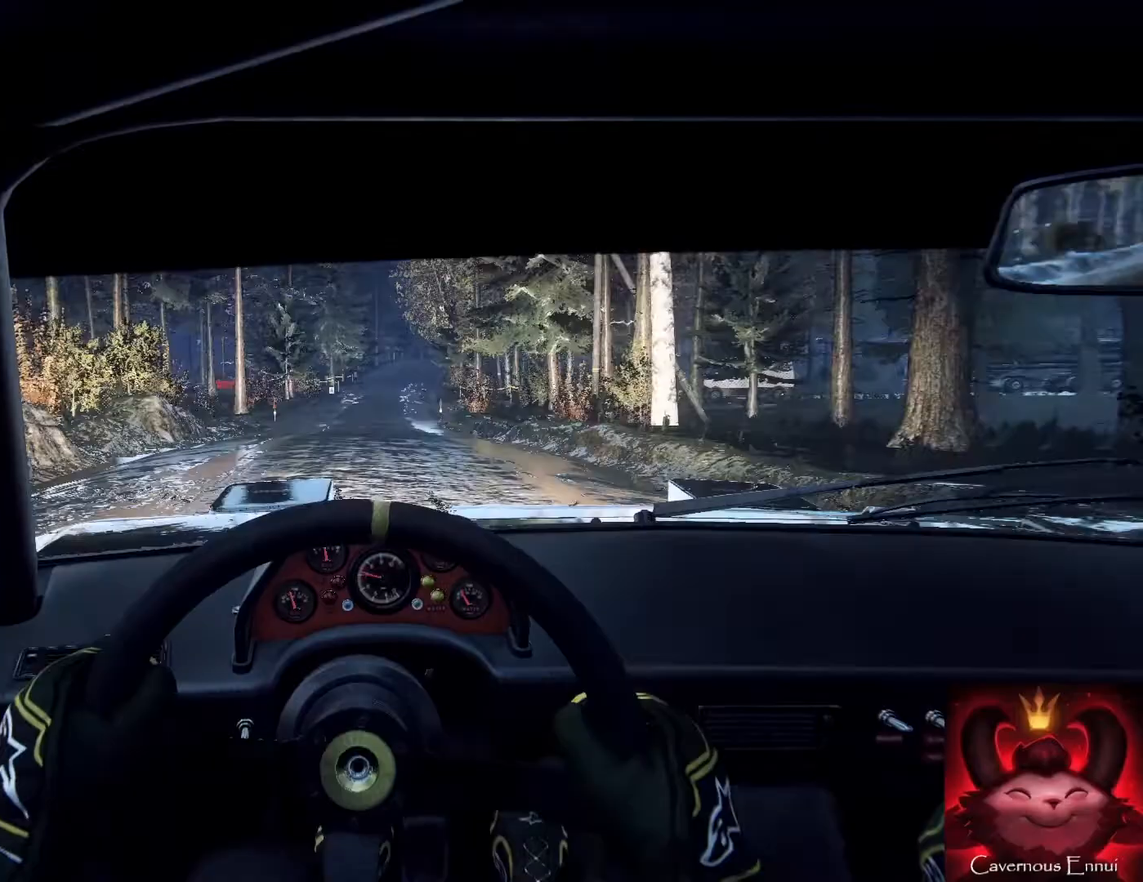
{"dt_ms": 500, "buttons": [], "left_stick": "center", "right_stick": "center", "events": [[67, "left_stick", "right"], [233, "left_stick", "center"], [233, "right_stick", "up"], [300, "left_stick", "right"], [467, "left_stick", "center"], [500, "right_stick", "center"]]}
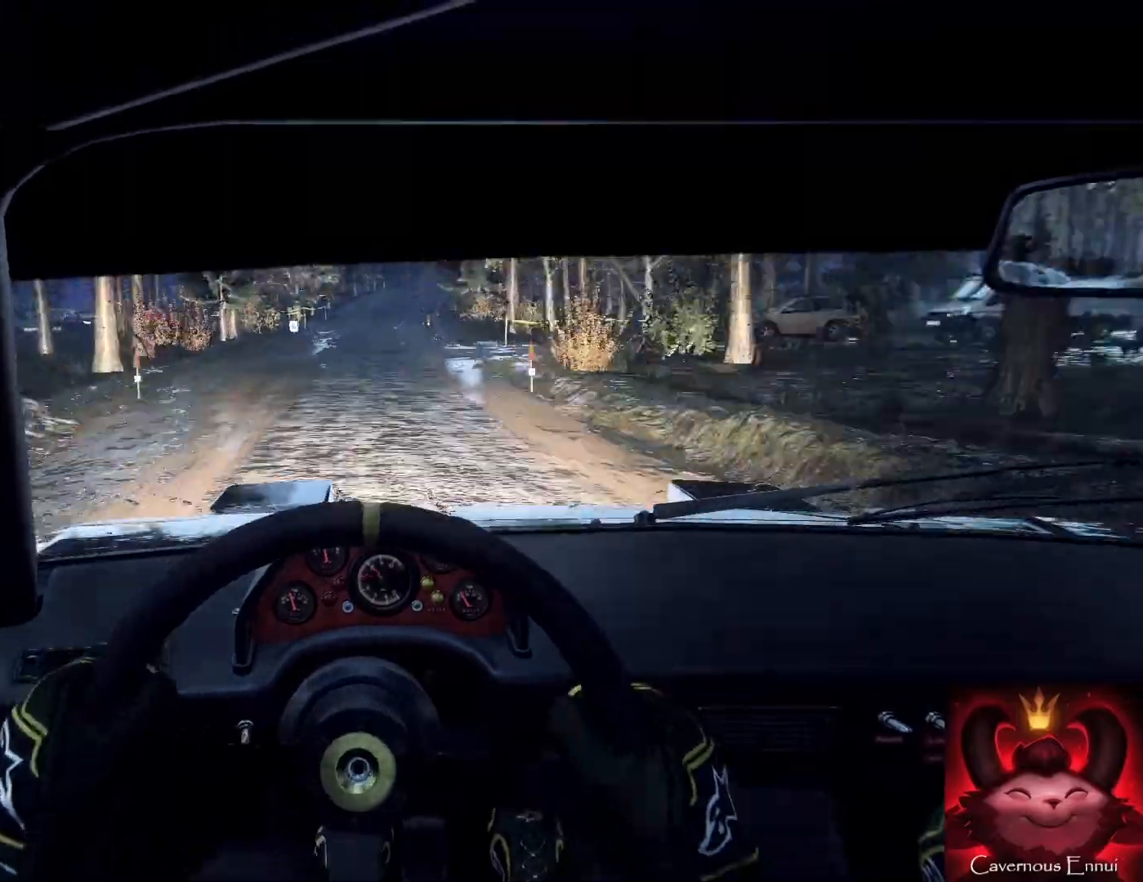
{"dt_ms": 500, "buttons": [], "left_stick": "up-right", "right_stick": "center", "events": [[167, "L2", "down"], [233, "L2", "up"], [400, "right_stick", "up"], [433, "left_stick", "up-right"], [500, "right_stick", "center"]]}
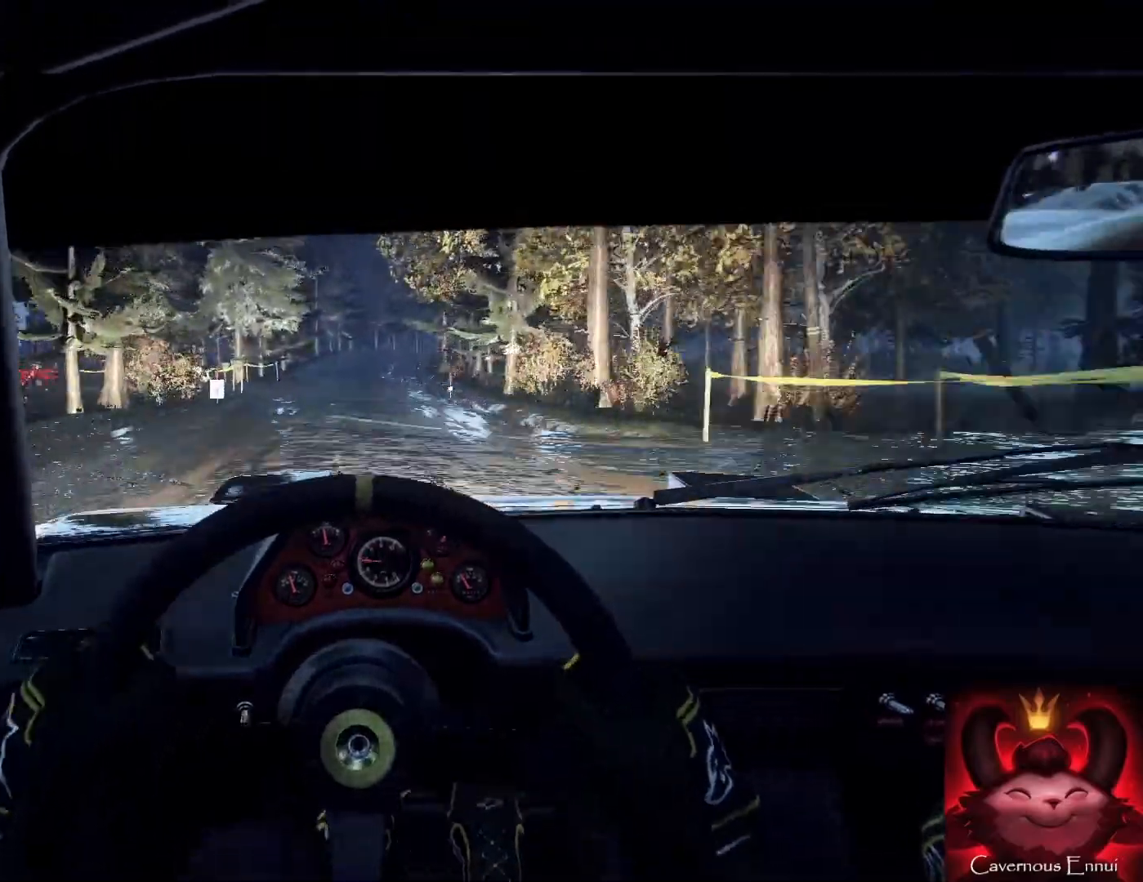
{"dt_ms": 500, "buttons": [], "left_stick": "right", "right_stick": "center", "events": [[33, "left_stick", "center"], [100, "L2", "down"], [133, "left_stick", "right"], [167, "L2", "up"], [267, "left_stick", "center"], [333, "left_stick", "right"], [333, "right_stick", "up"], [400, "right_stick", "center"]]}
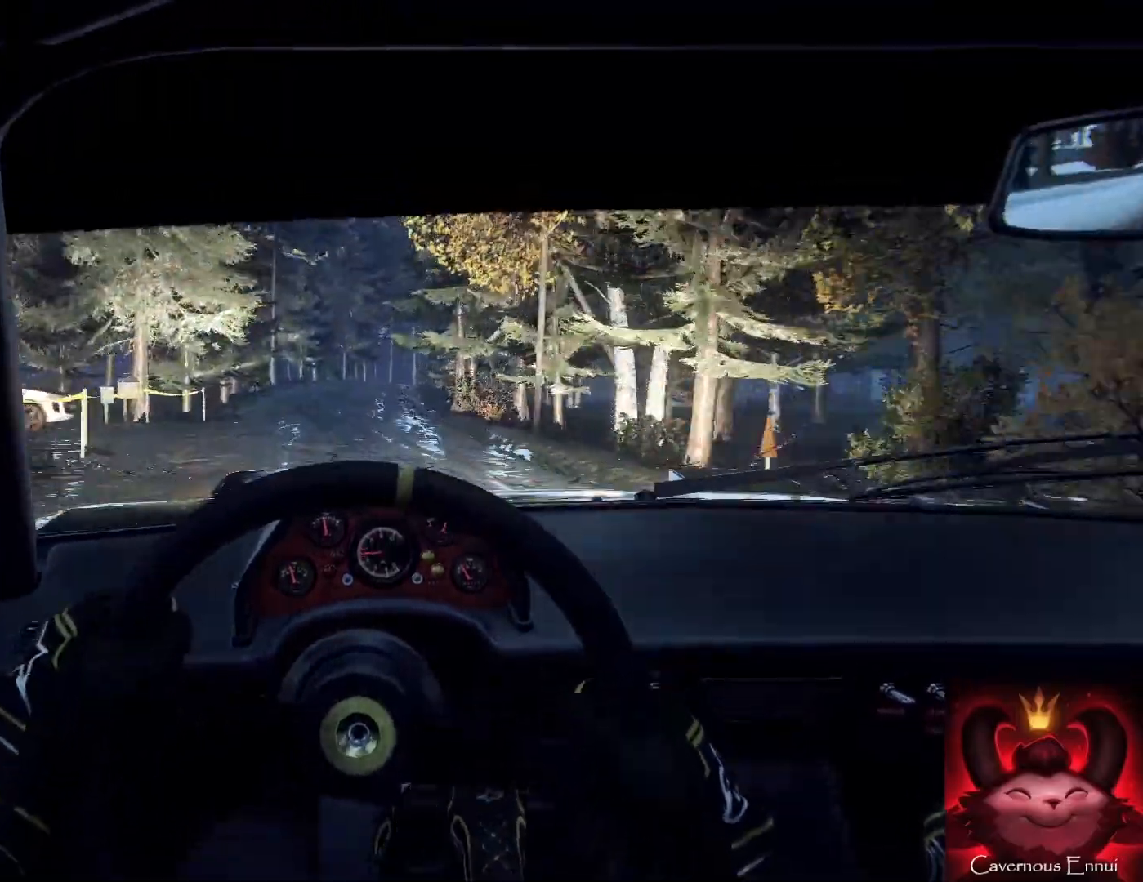
{"dt_ms": 500, "buttons": ["L2"], "left_stick": "right", "right_stick": "up", "events": [[33, "left_stick", "center"], [167, "left_stick", "down-left"], [267, "left_stick", "center"], [333, "right_stick", "up"], [400, "L2", "down"], [400, "left_stick", "right"]]}
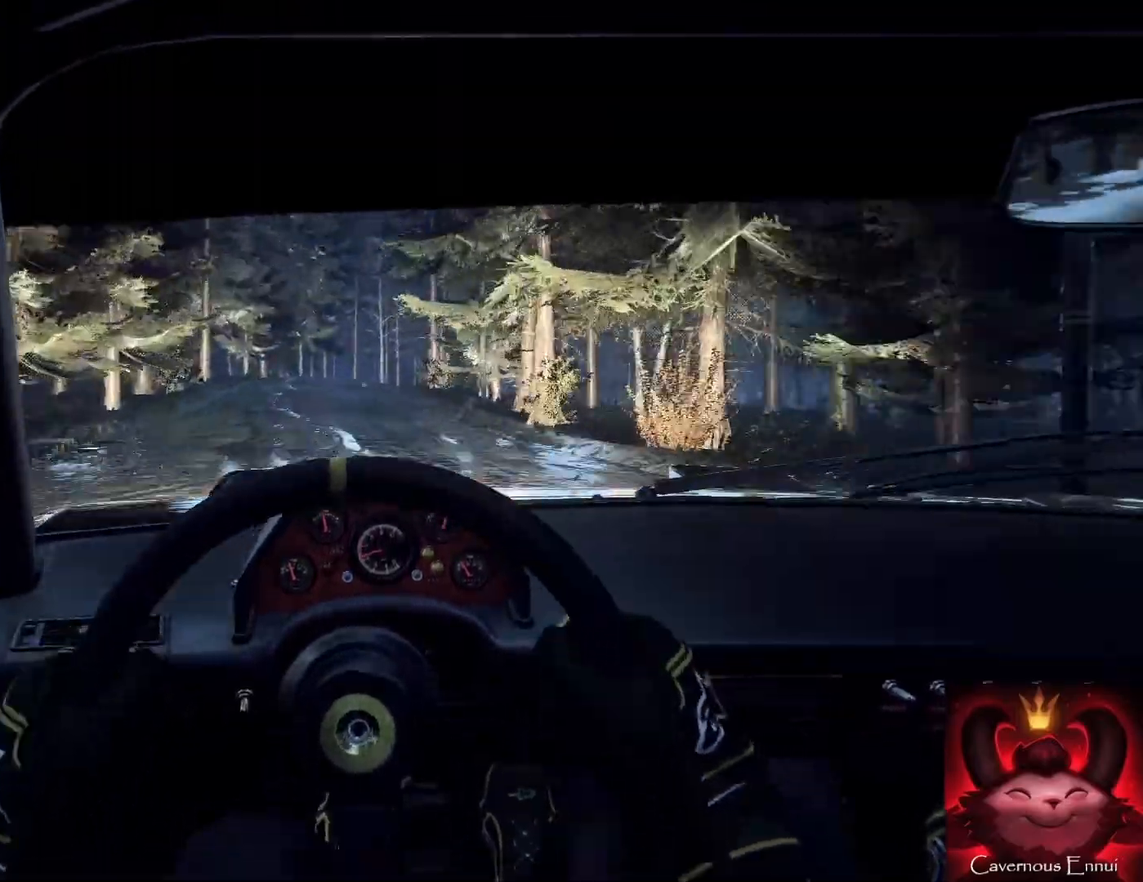
{"dt_ms": 500, "buttons": ["L2"], "left_stick": "center", "right_stick": "center", "events": [[33, "L2", "up"], [33, "left_stick", "center"], [33, "right_stick", "center"], [67, "L2", "down"], [167, "L2", "up"], [233, "left_stick", "right"], [267, "L2", "down"], [300, "L2", "up"], [333, "left_stick", "left"], [400, "left_stick", "center"], [467, "L2", "down"]]}
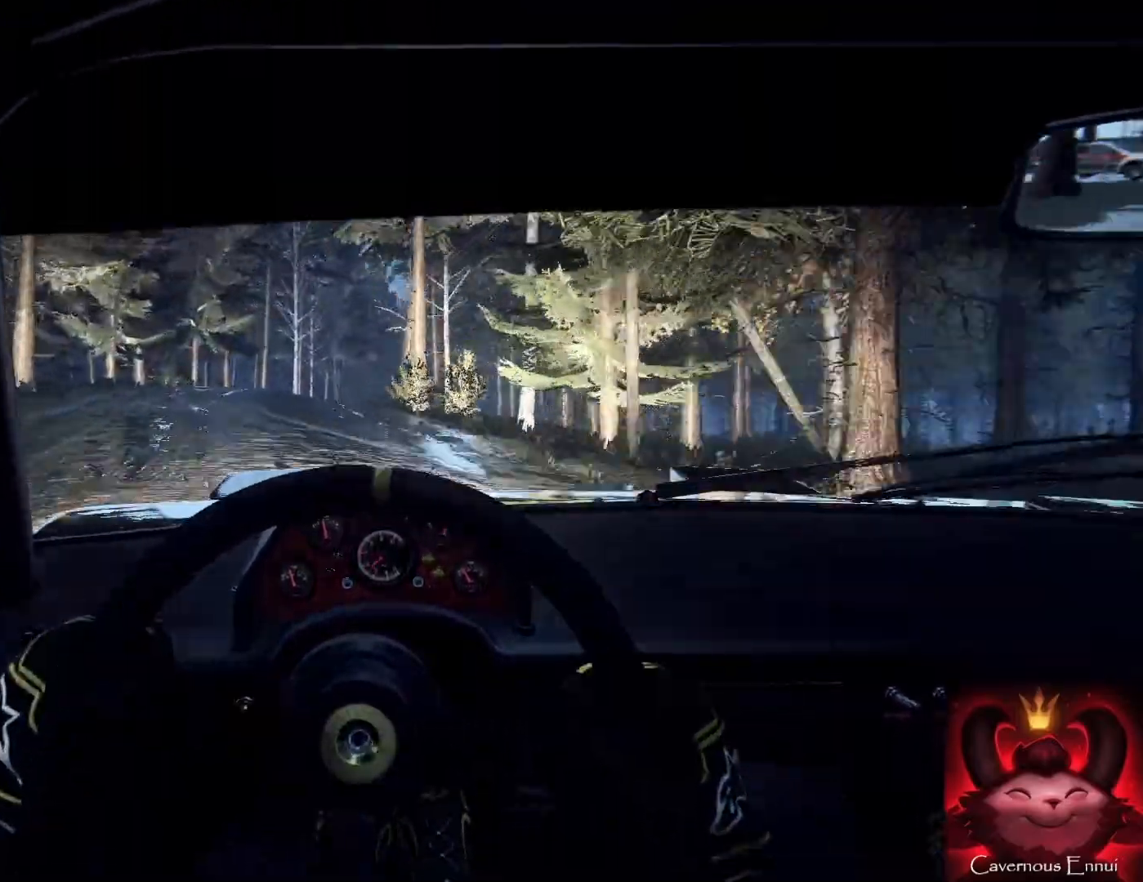
{"dt_ms": 500, "buttons": ["L2"], "left_stick": "center", "right_stick": "center", "events": [[67, "L2", "up"], [133, "L1", "down"], [233, "L1", "up"], [367, "L2", "down"]]}
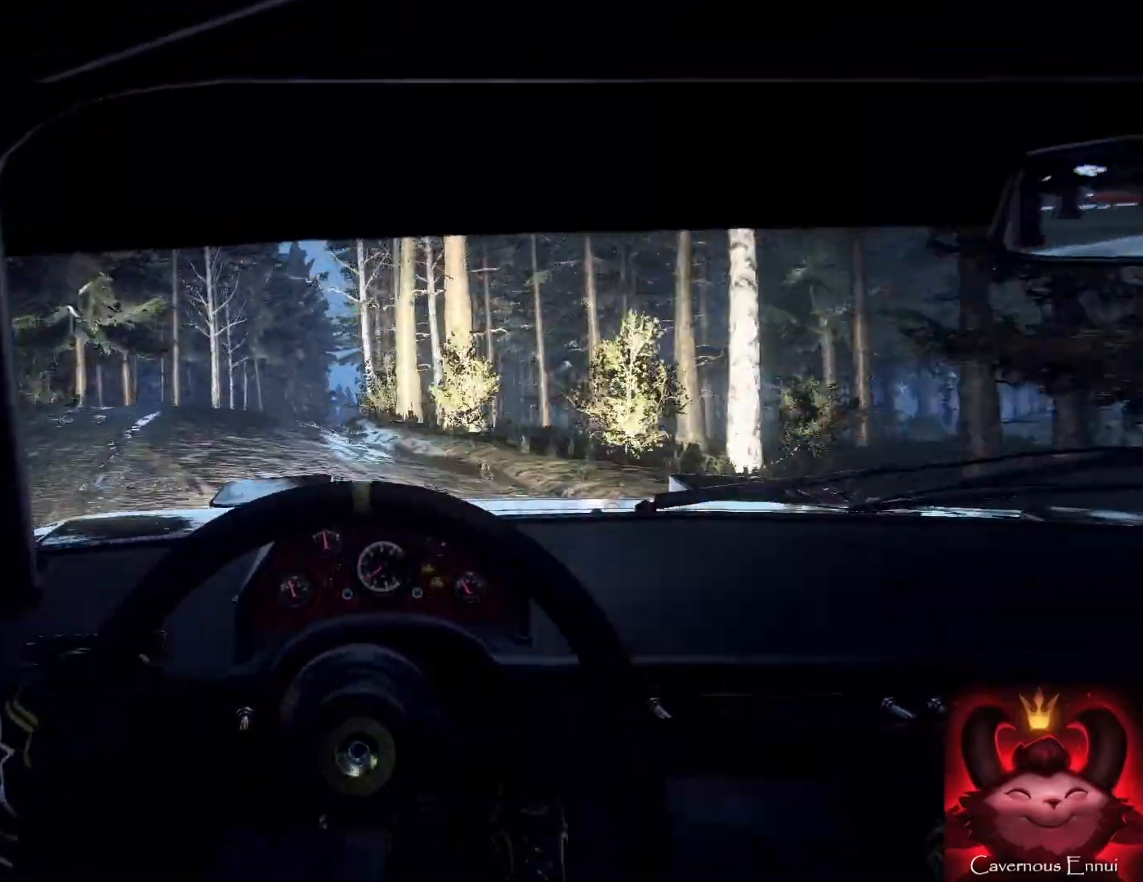
{"dt_ms": 500, "buttons": [], "left_stick": "center", "right_stick": "center", "events": [[100, "L2", "up"], [200, "left_stick", "left"], [333, "left_stick", "center"]]}
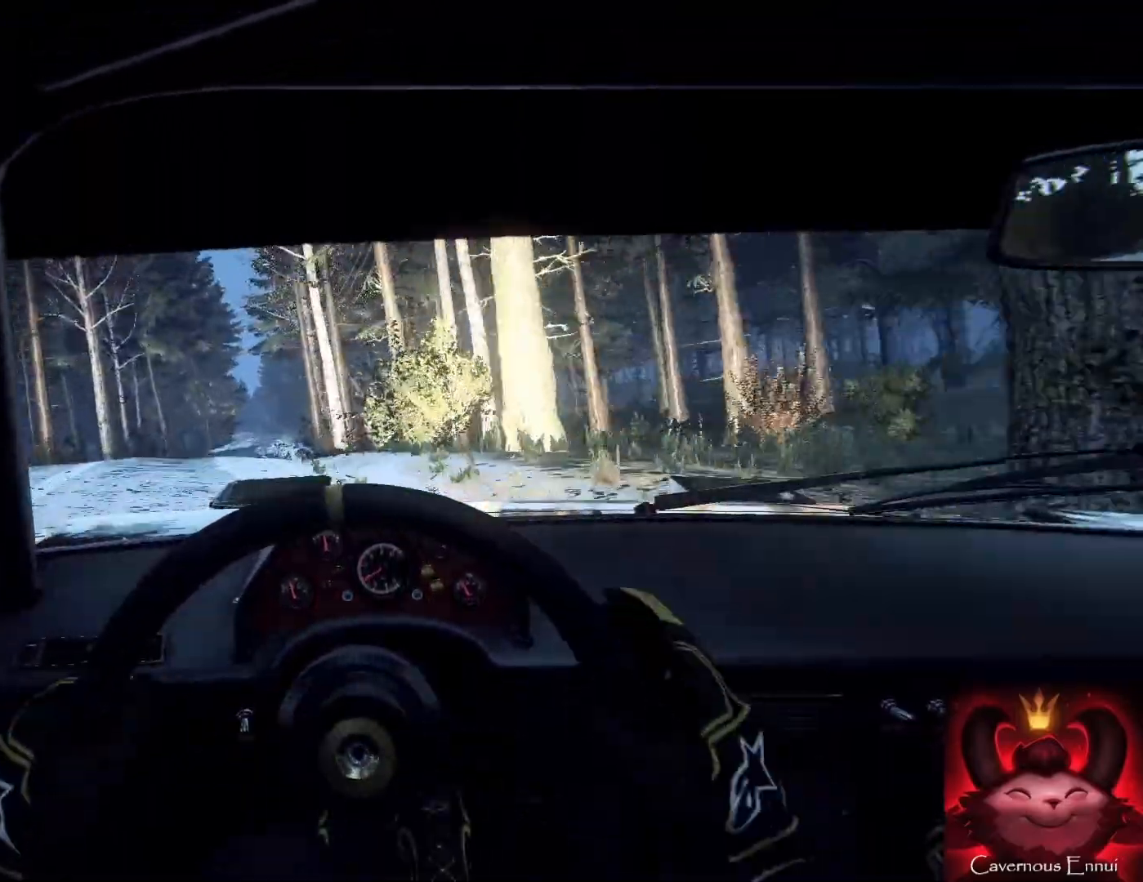
{"dt_ms": 500, "buttons": [], "left_stick": "left", "right_stick": "center", "events": [[33, "left_stick", "down-left"], [200, "left_stick", "center"], [333, "left_stick", "left"]]}
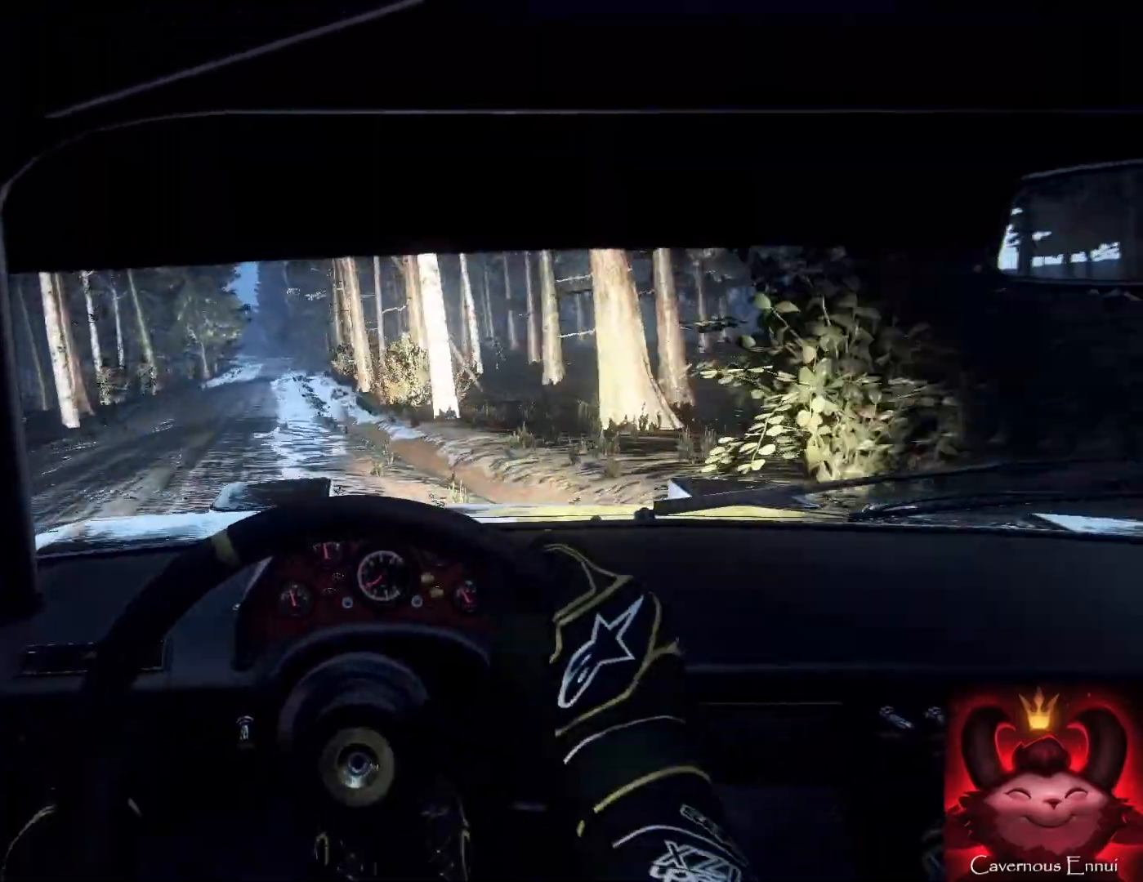
{"dt_ms": 500, "buttons": [], "left_stick": "center", "right_stick": "up", "events": [[167, "right_stick", "up"], [233, "right_stick", "center"], [367, "left_stick", "center"], [433, "right_stick", "up"]]}
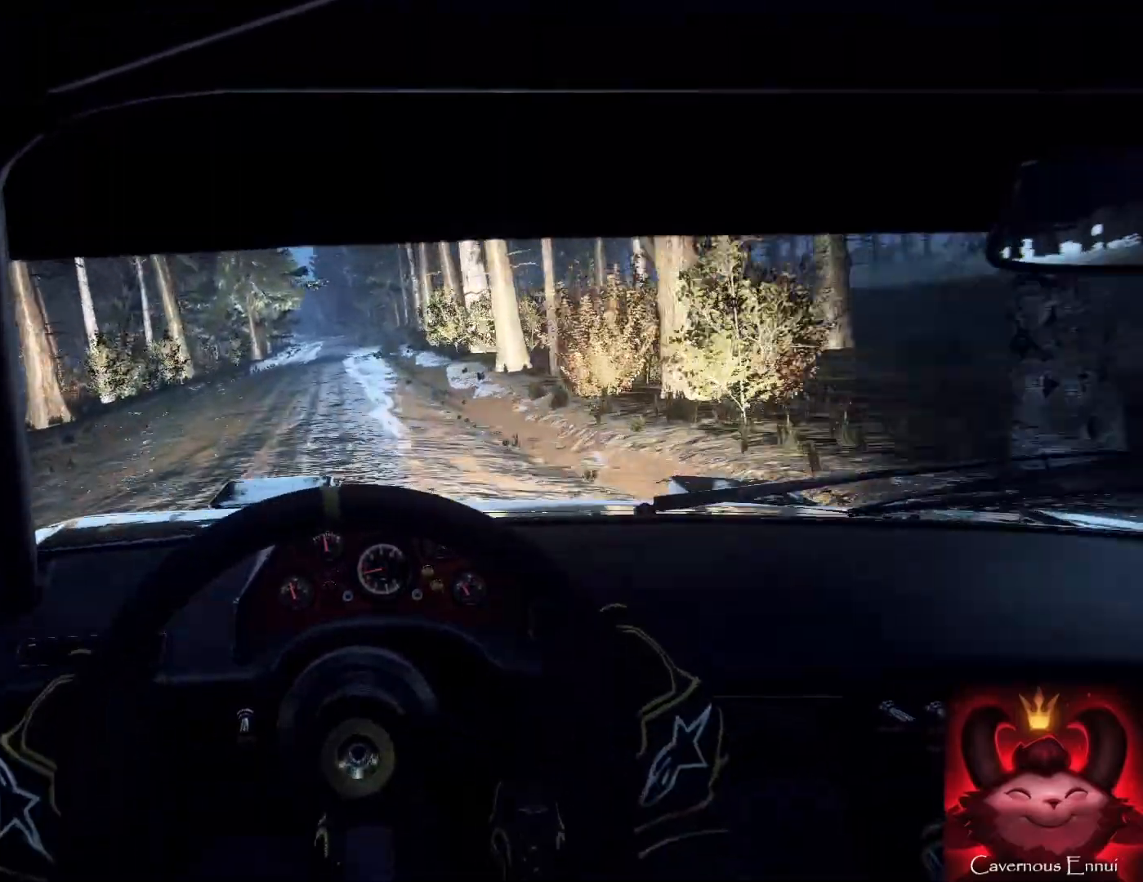
{"dt_ms": 1000, "buttons": [], "left_stick": "down-left", "right_stick": "up"}
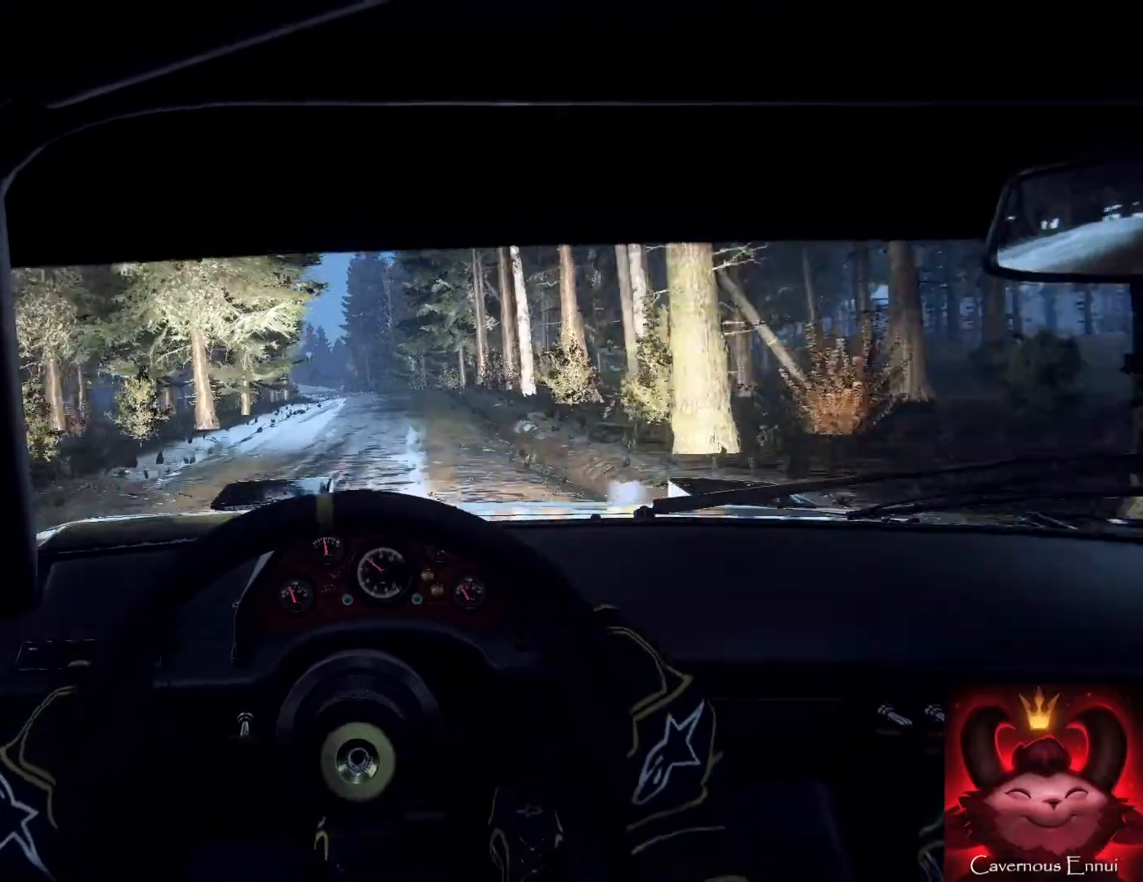
{"dt_ms": 500, "buttons": [], "left_stick": "down-left", "right_stick": "up", "events": [[67, "left_stick", "center"], [267, "left_stick", "right"], [300, "right_stick", "center"], [400, "left_stick", "center"], [467, "right_stick", "up"], [500, "left_stick", "down-left"]]}
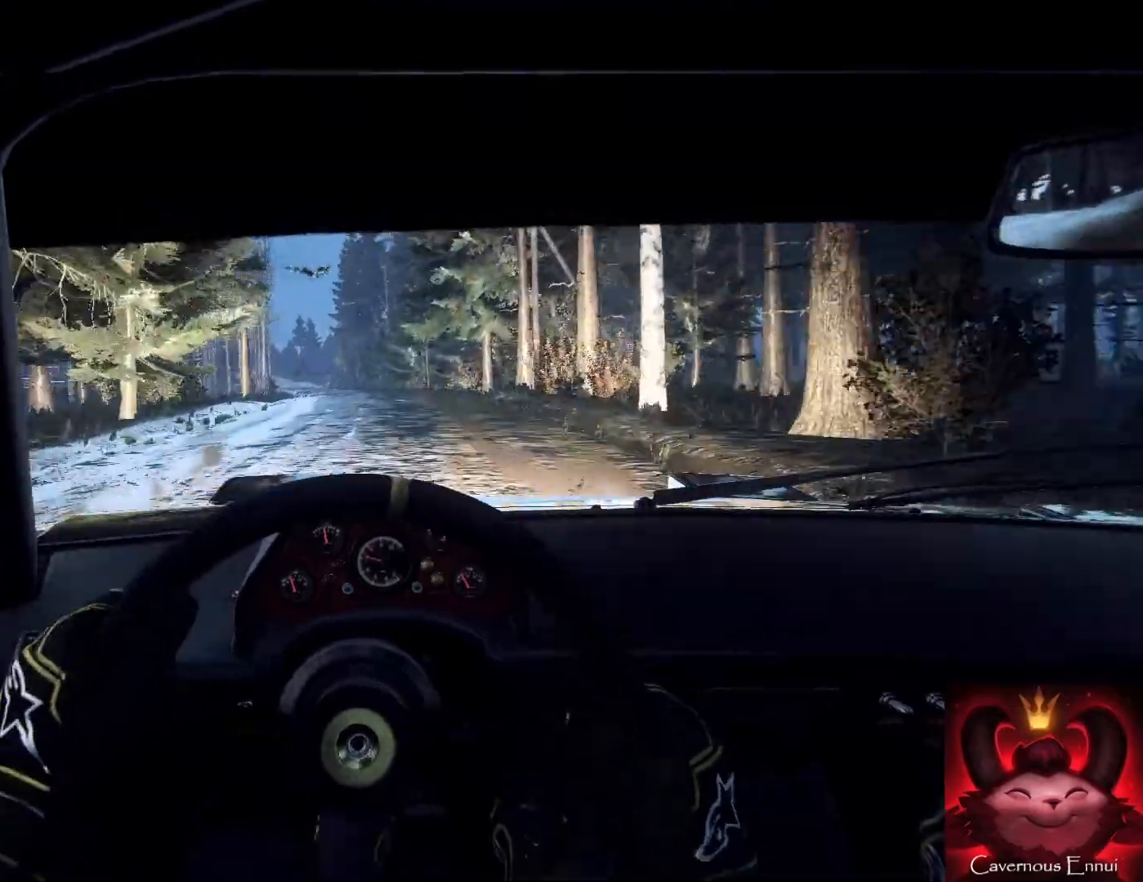
{"dt_ms": 500, "buttons": [], "left_stick": "center", "right_stick": "up", "events": [[300, "left_stick", "center"], [300, "right_stick", "center"], [500, "right_stick", "up"]]}
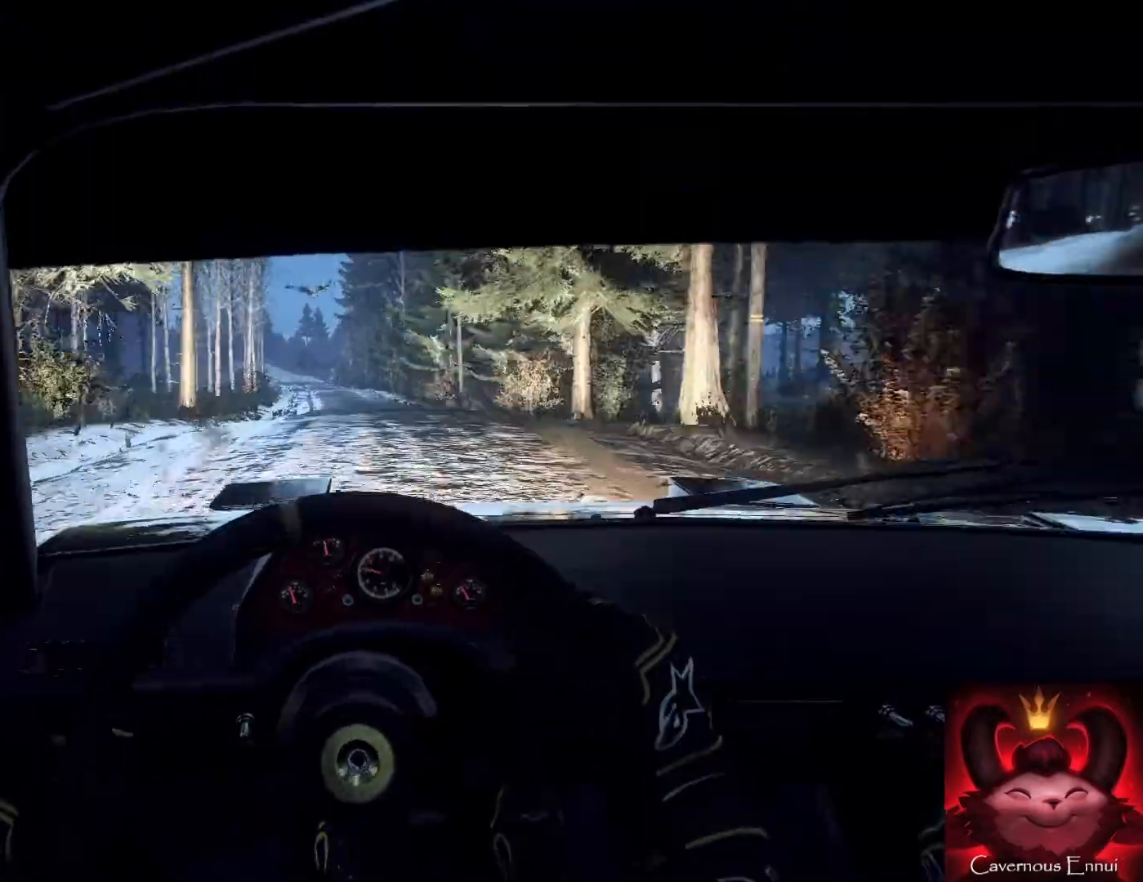
{"dt_ms": 500, "buttons": [], "left_stick": "down-left", "right_stick": "center", "events": [[133, "left_stick", "right"], [133, "right_stick", "center"], [233, "left_stick", "center"], [300, "left_stick", "down-left"]]}
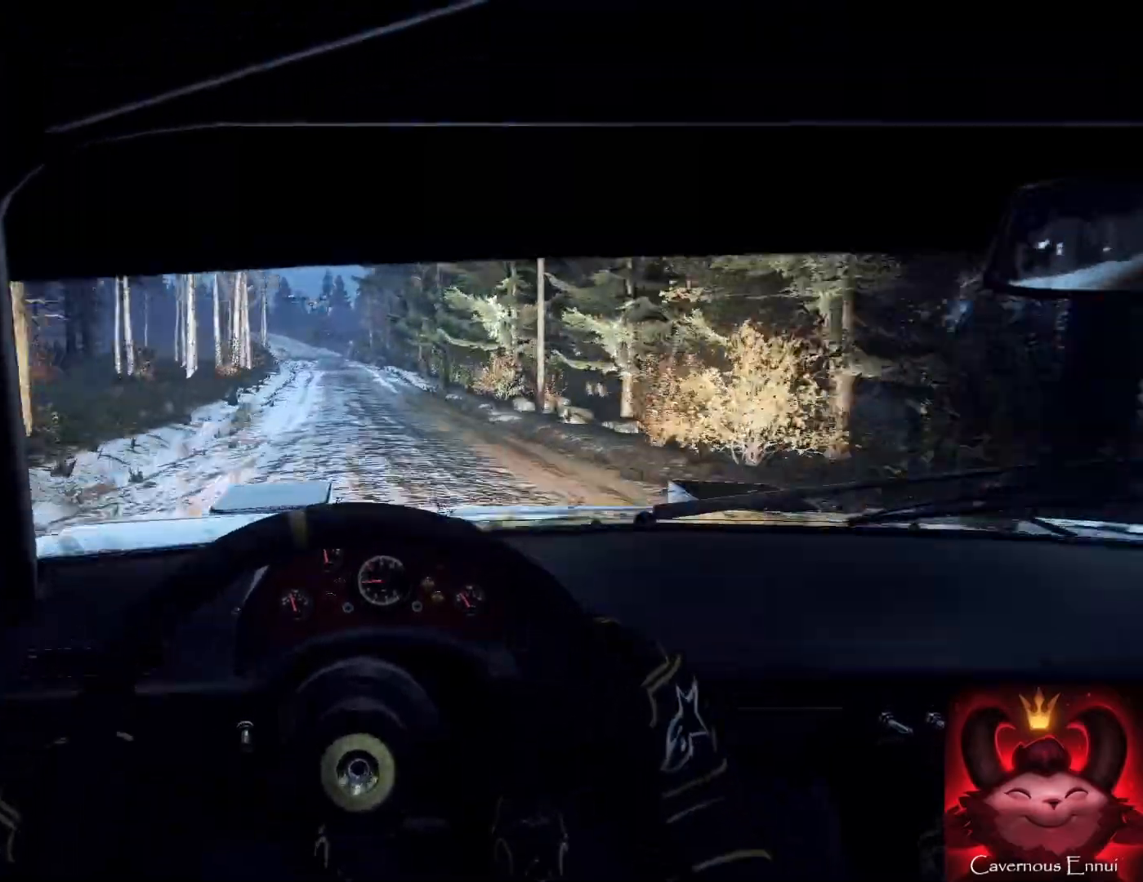
{"dt_ms": 500, "buttons": [], "left_stick": "right", "right_stick": "center", "events": [[100, "left_stick", "center"], [200, "left_stick", "left"], [267, "right_stick", "up"], [300, "left_stick", "center"], [333, "right_stick", "center"], [467, "left_stick", "right"]]}
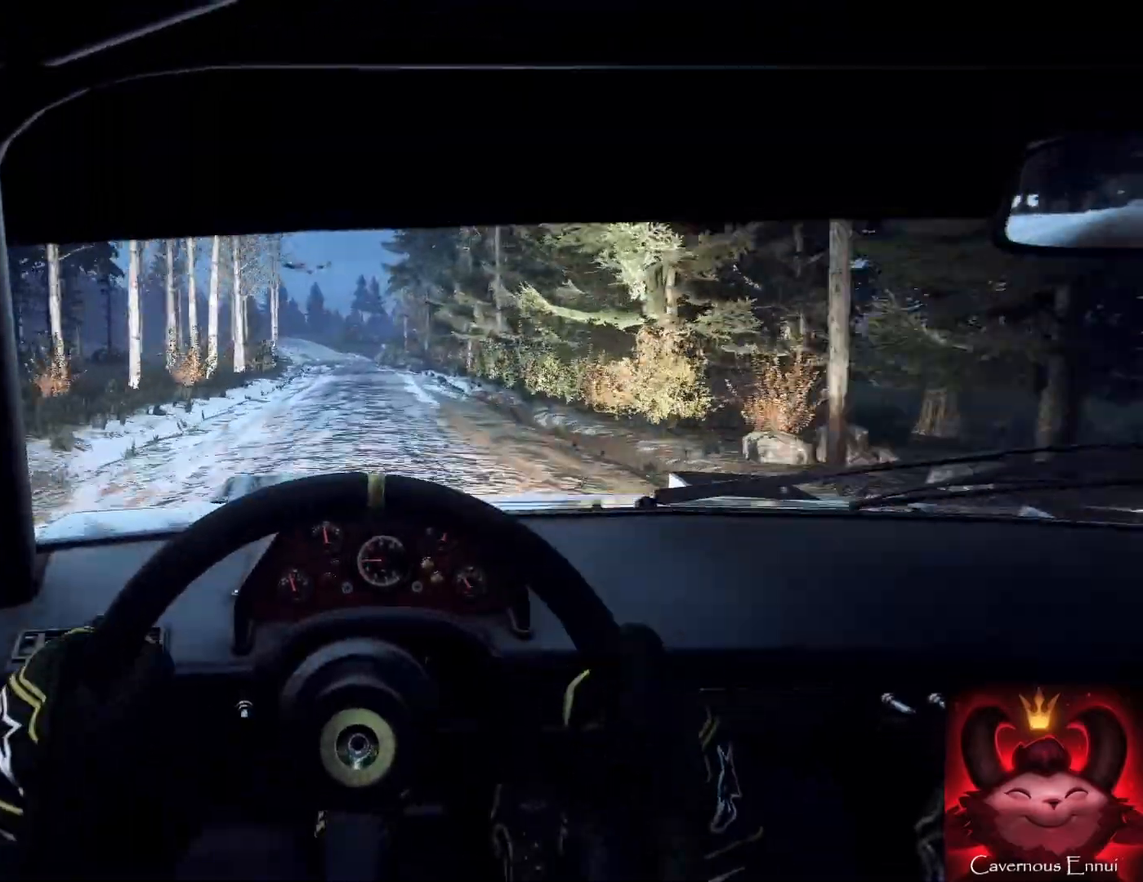
{"dt_ms": 500, "buttons": [], "left_stick": "right", "right_stick": "up", "events": [[67, "left_stick", "center"], [67, "right_stick", "up"], [267, "left_stick", "down-left"], [500, "left_stick", "right"]]}
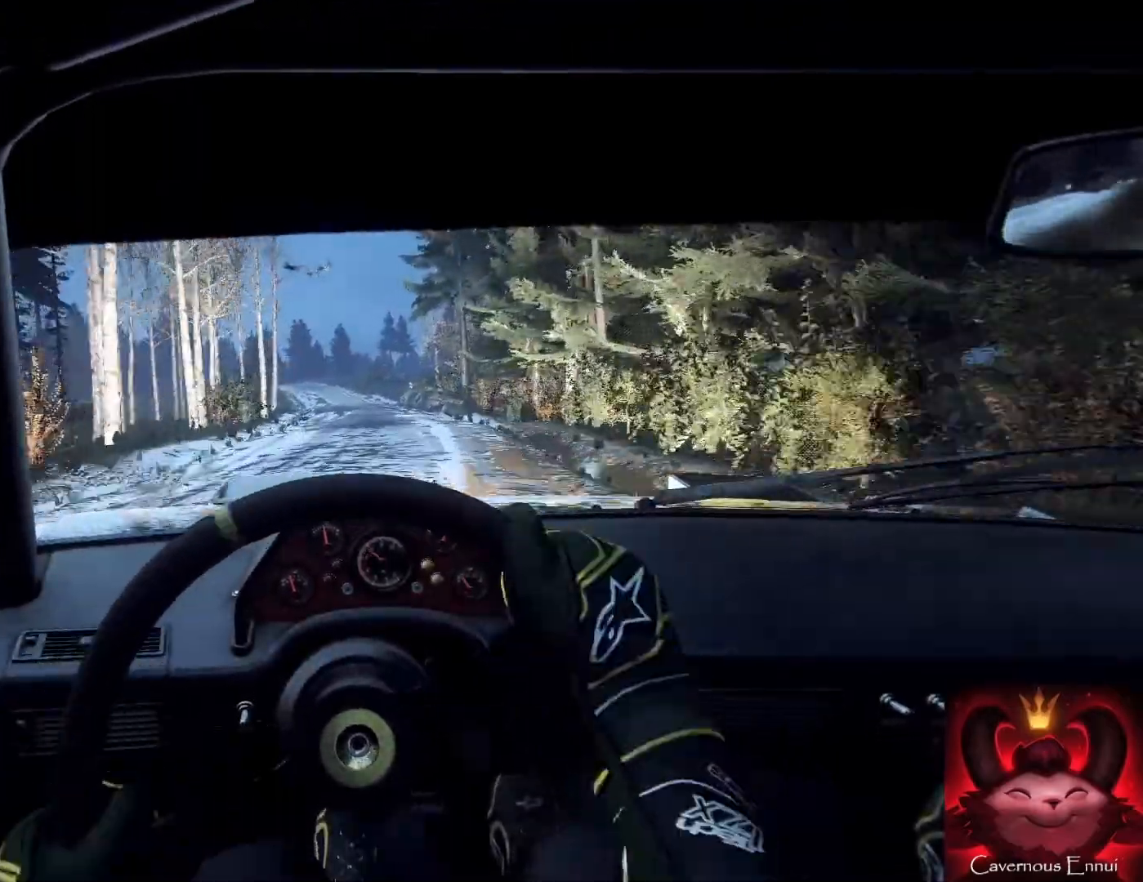
{"dt_ms": 500, "buttons": [], "left_stick": "down-left", "right_stick": "up", "events": [[33, "left_stick", "center"], [167, "left_stick", "right"], [333, "left_stick", "center"], [500, "left_stick", "down-left"]]}
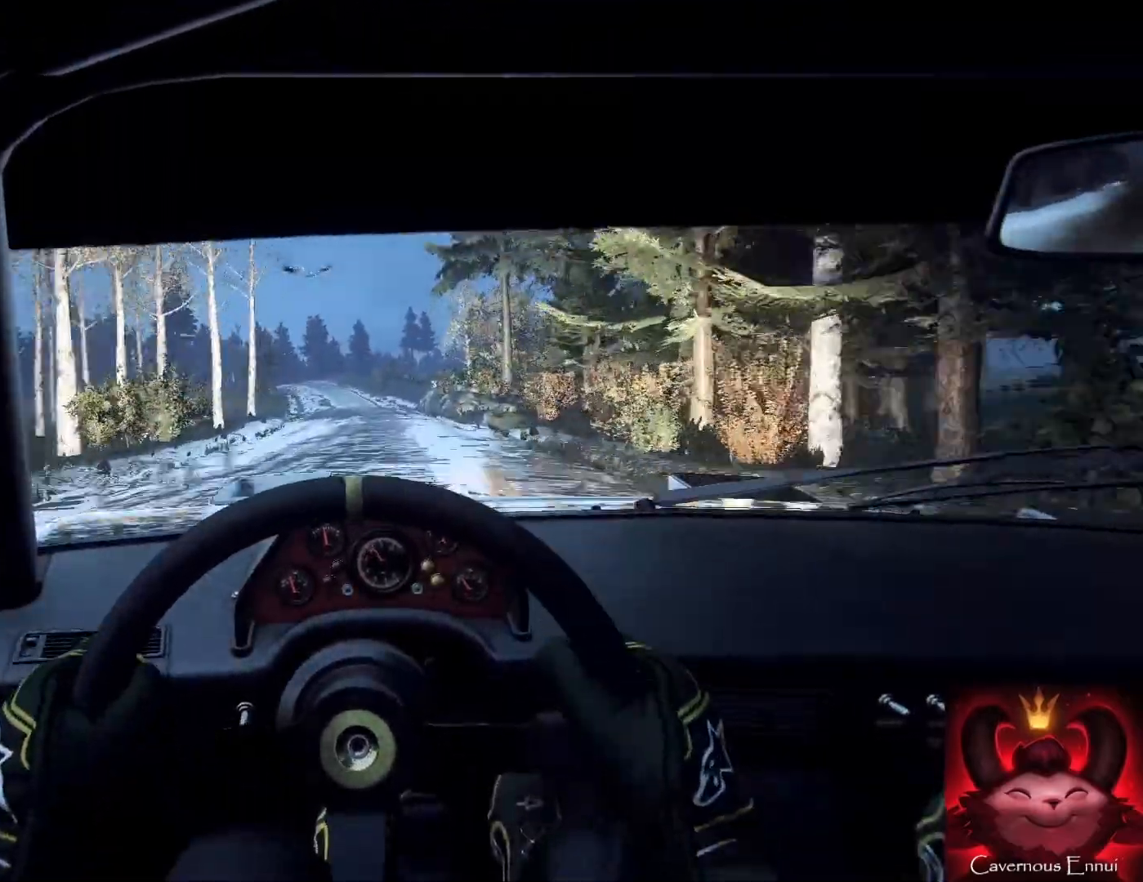
{"dt_ms": 500, "buttons": [], "left_stick": "center", "right_stick": "center", "events": [[33, "right_stick", "center"], [267, "L2", "down"], [300, "L2", "up"], [300, "left_stick", "down-right"], [433, "left_stick", "center"]]}
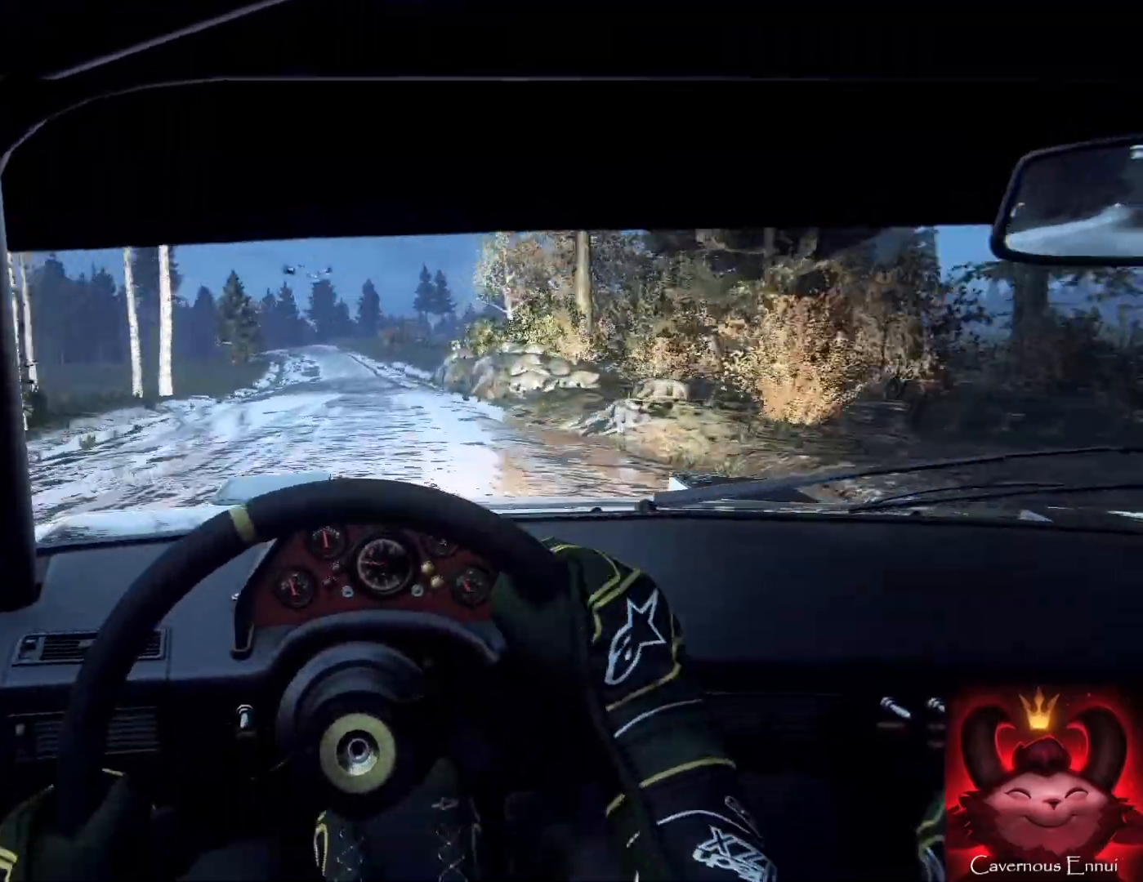
{"dt_ms": 500, "buttons": [], "left_stick": "right", "right_stick": "center", "events": [[67, "left_stick", "right"], [200, "left_stick", "down-left"], [300, "left_stick", "center"], [367, "right_stick", "up"], [500, "left_stick", "right"], [500, "right_stick", "center"]]}
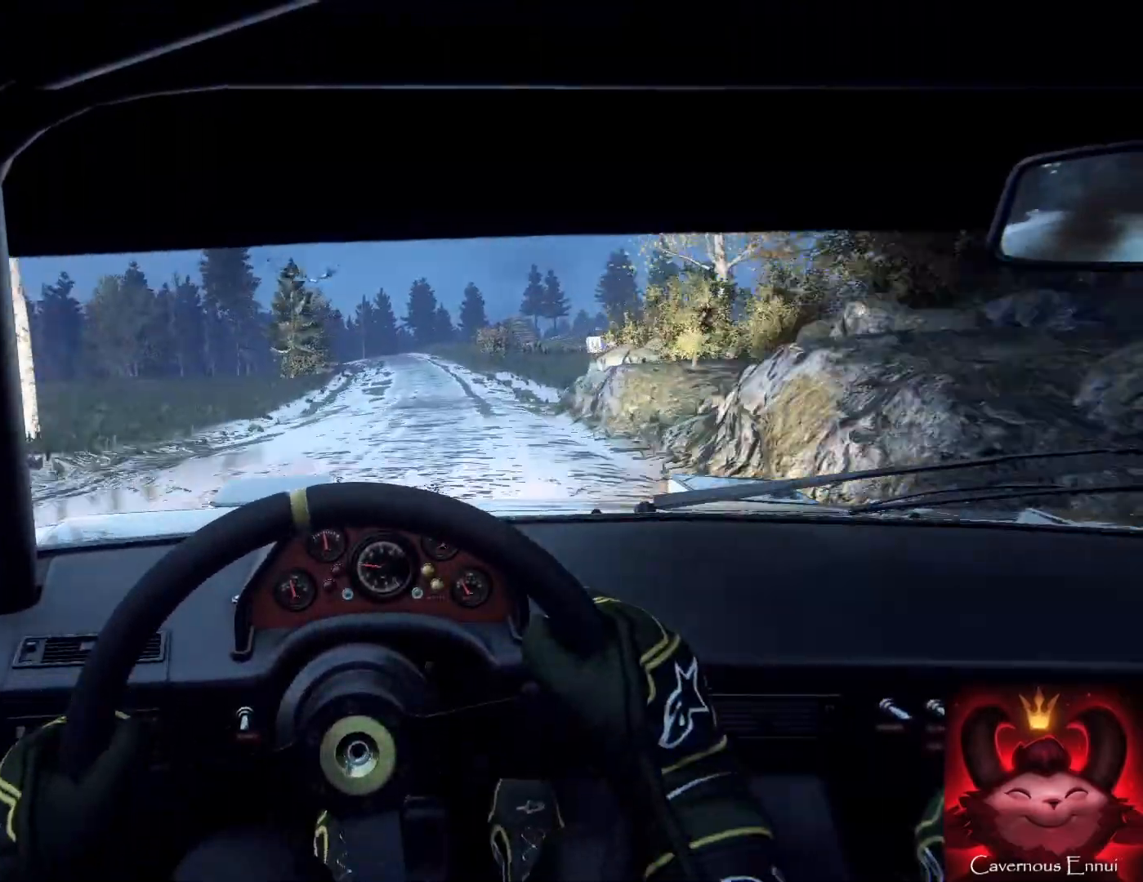
{"dt_ms": 500, "buttons": [], "left_stick": "right", "right_stick": "center", "events": [[67, "left_stick", "center"], [200, "left_stick", "right"]]}
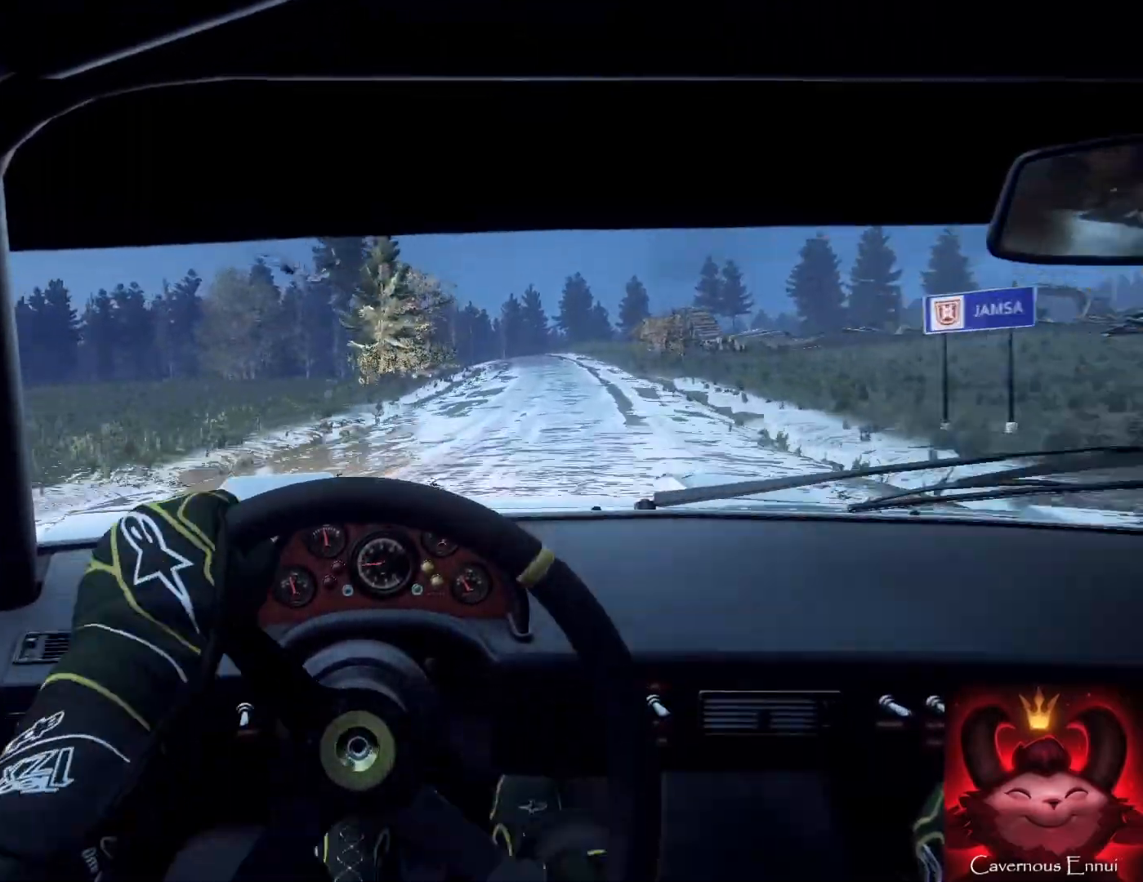
{"dt_ms": 500, "buttons": [], "left_stick": "left", "right_stick": "center", "events": [[300, "left_stick", "center"], [333, "right_stick", "up"], [400, "left_stick", "left"], [400, "right_stick", "center"]]}
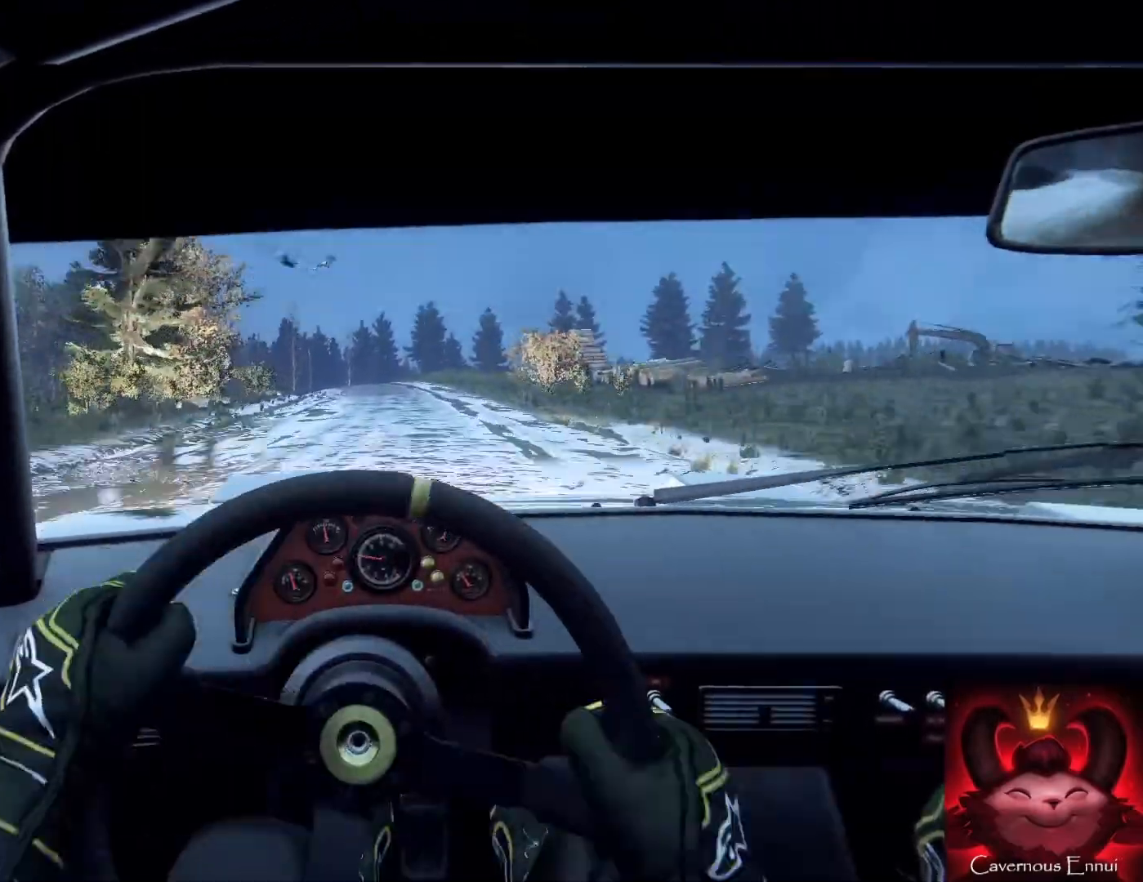
{"dt_ms": 500, "buttons": [], "left_stick": "left", "right_stick": "center", "events": [[100, "right_stick", "up"], [300, "left_stick", "center"], [400, "left_stick", "left"], [500, "right_stick", "center"]]}
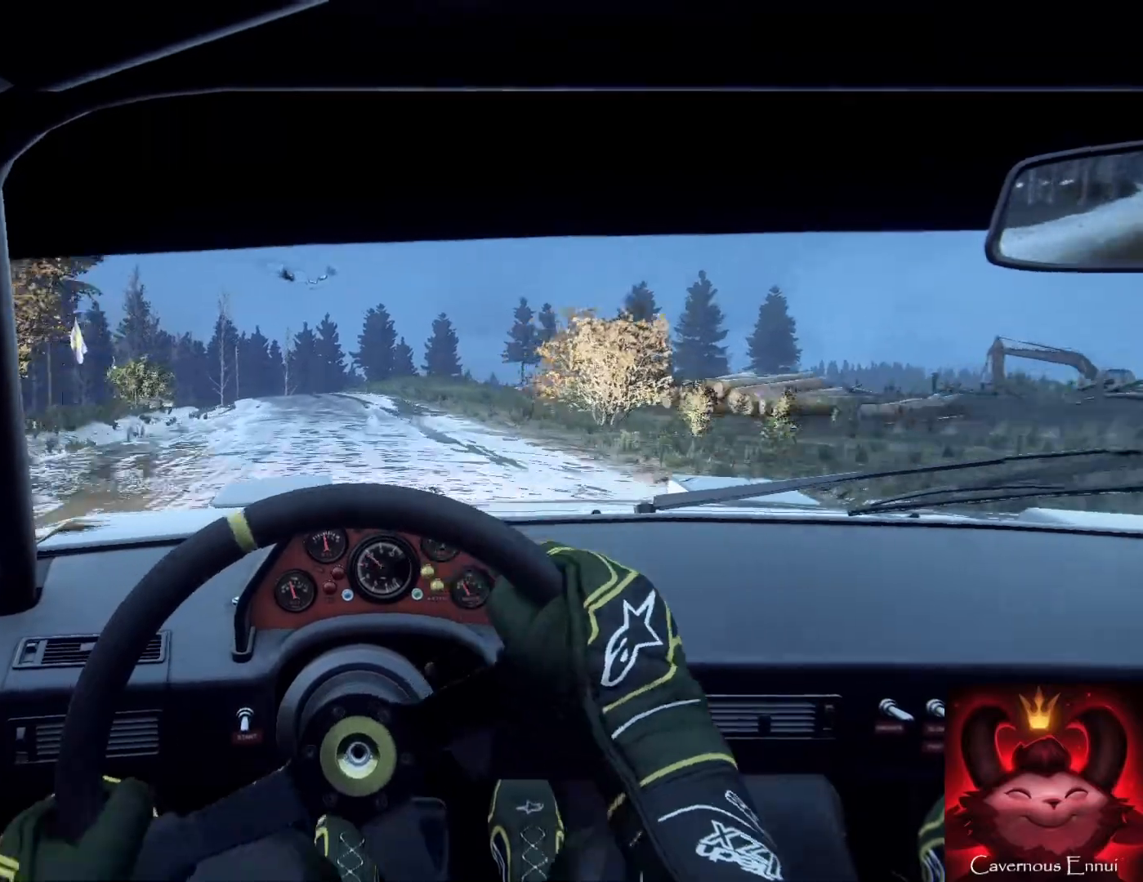
{"dt_ms": 500, "buttons": ["L2"], "left_stick": "center", "right_stick": "center", "events": [[100, "left_stick", "center"], [167, "L2", "down"], [200, "left_stick", "left"], [267, "L2", "up"], [333, "L2", "down"], [433, "L2", "up"], [433, "left_stick", "center"], [500, "L2", "down"]]}
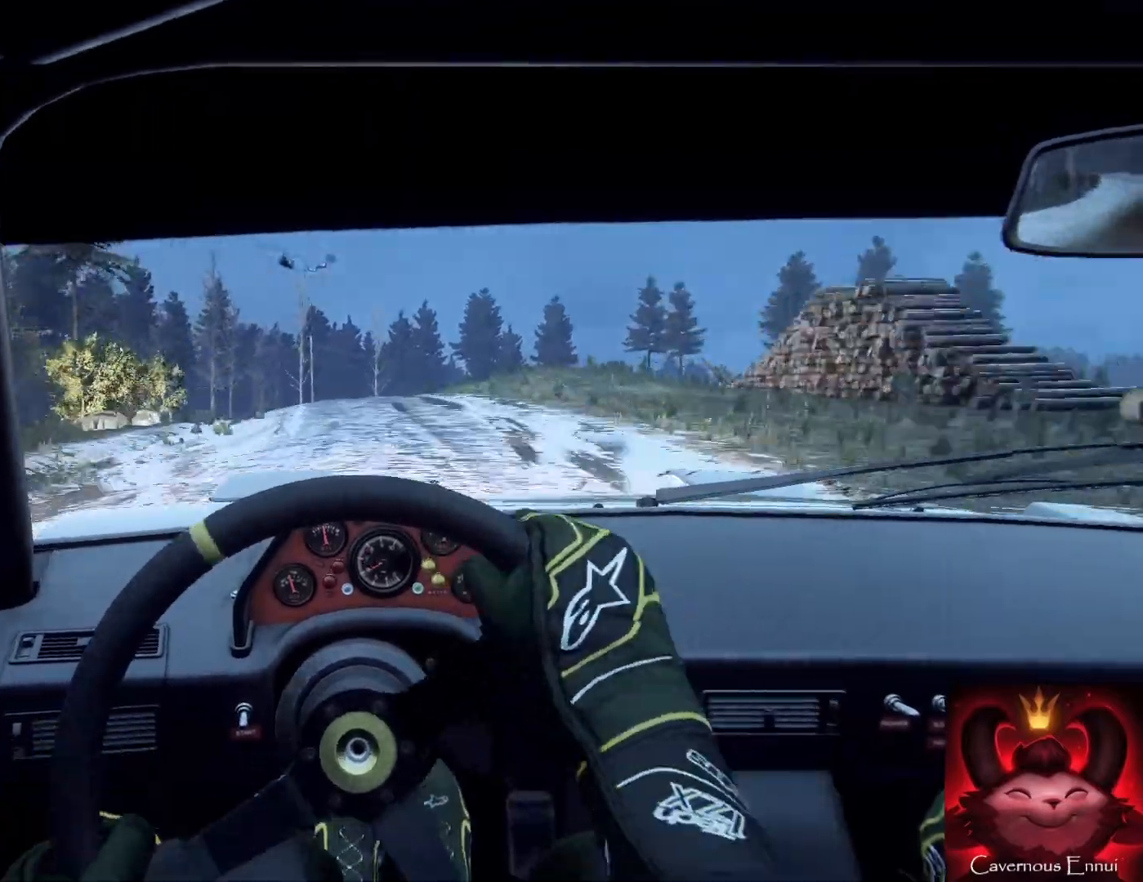
{"dt_ms": 500, "buttons": [], "left_stick": "center", "right_stick": "center", "events": [[33, "left_stick", "left"], [67, "L2", "up"], [400, "L1", "down"], [500, "L1", "up"], [500, "left_stick", "center"]]}
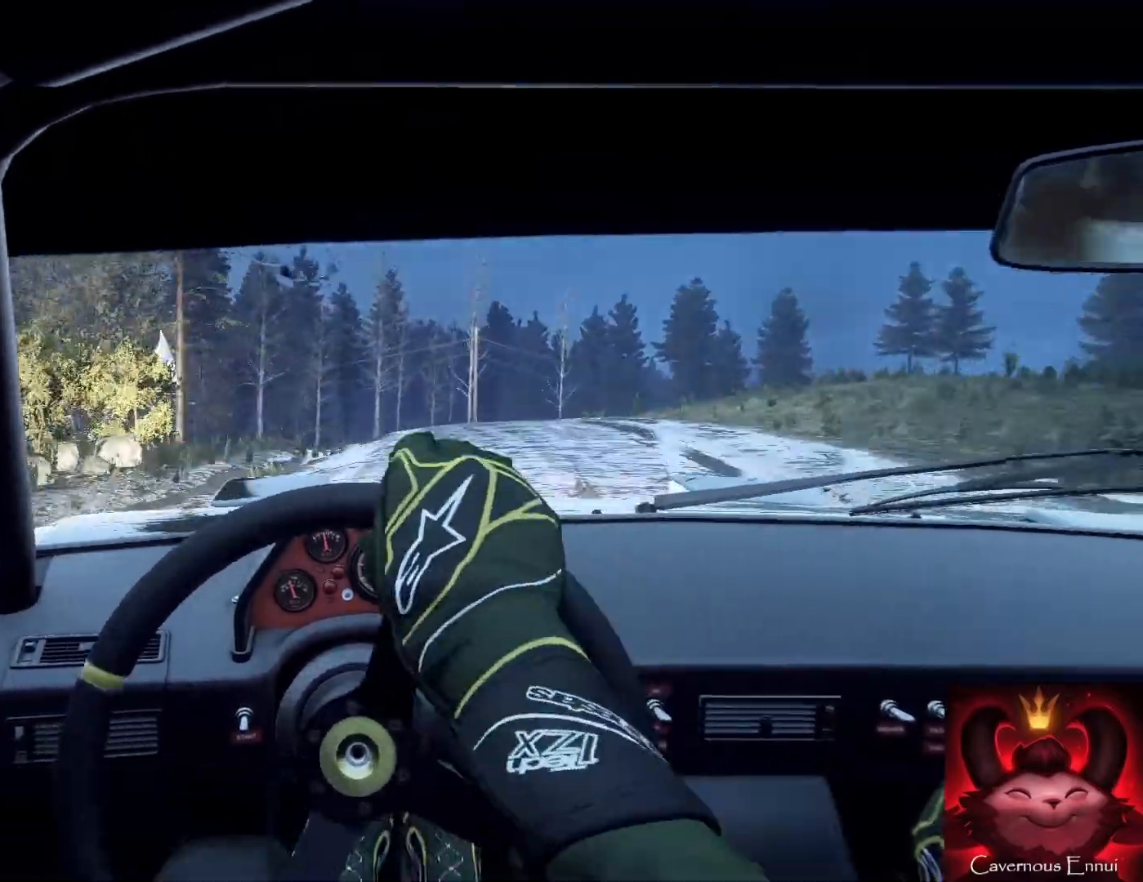
{"dt_ms": 500, "buttons": [], "left_stick": "right", "right_stick": "center", "events": [[133, "left_stick", "left"], [333, "left_stick", "center"], [467, "left_stick", "right"]]}
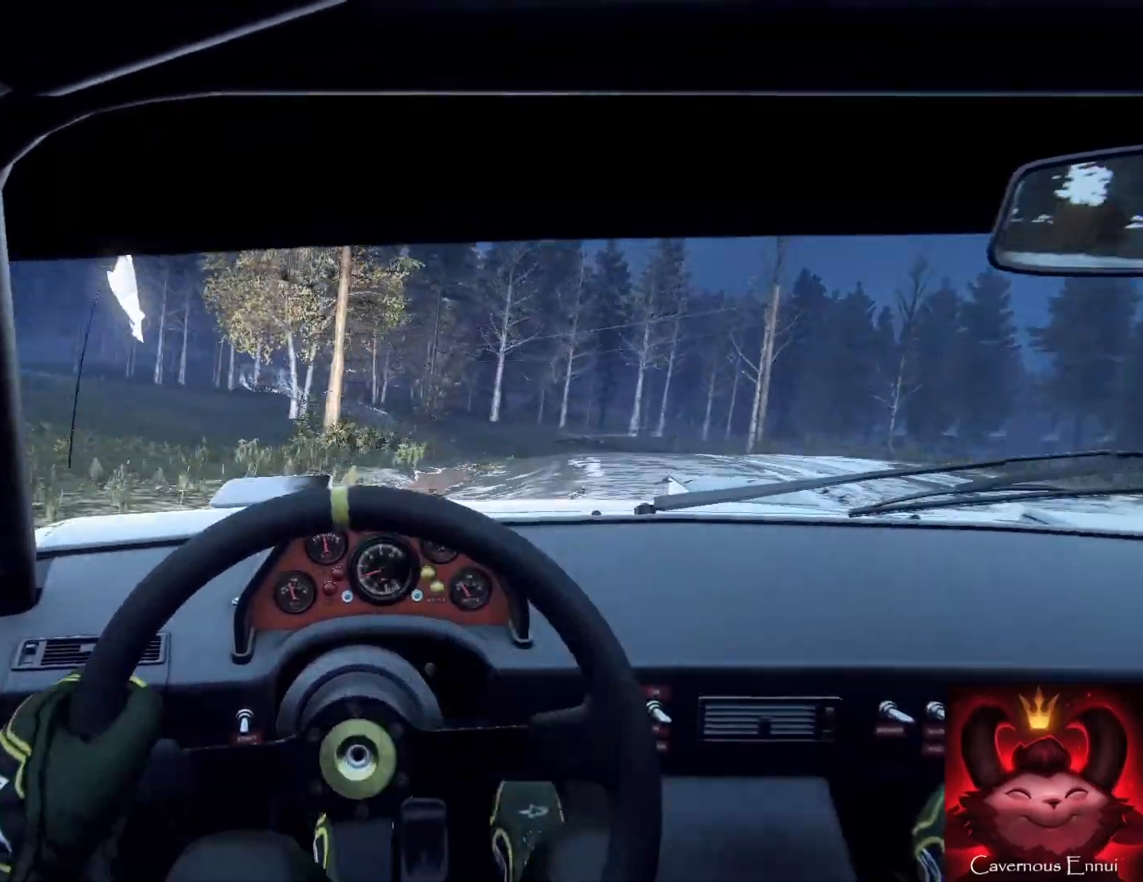
{"dt_ms": 500, "buttons": [], "left_stick": "center", "right_stick": "up", "events": [[467, "left_stick", "center"], [500, "right_stick", "up"]]}
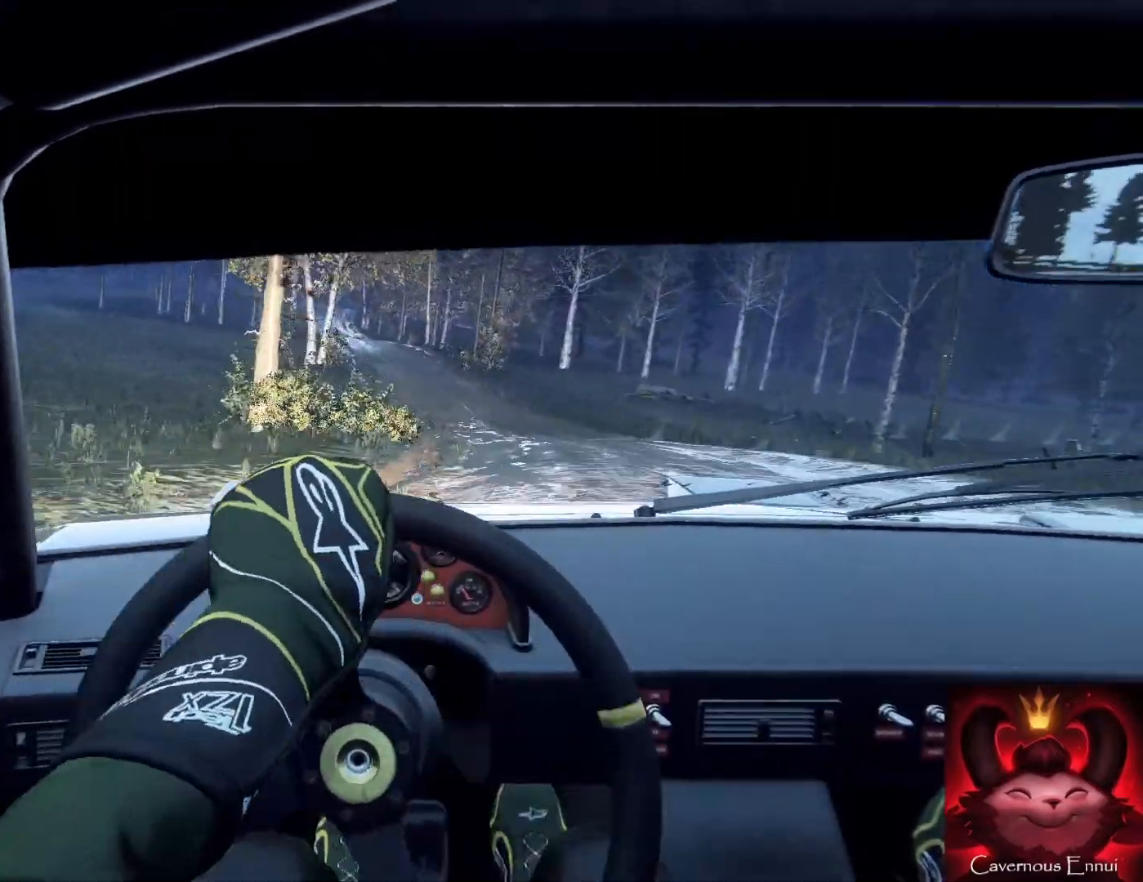
{"dt_ms": 500, "buttons": [], "left_stick": "down-right", "right_stick": "center", "events": [[100, "right_stick", "center"], [200, "left_stick", "down-left"], [267, "right_stick", "up"], [467, "left_stick", "down-right"], [467, "right_stick", "center"]]}
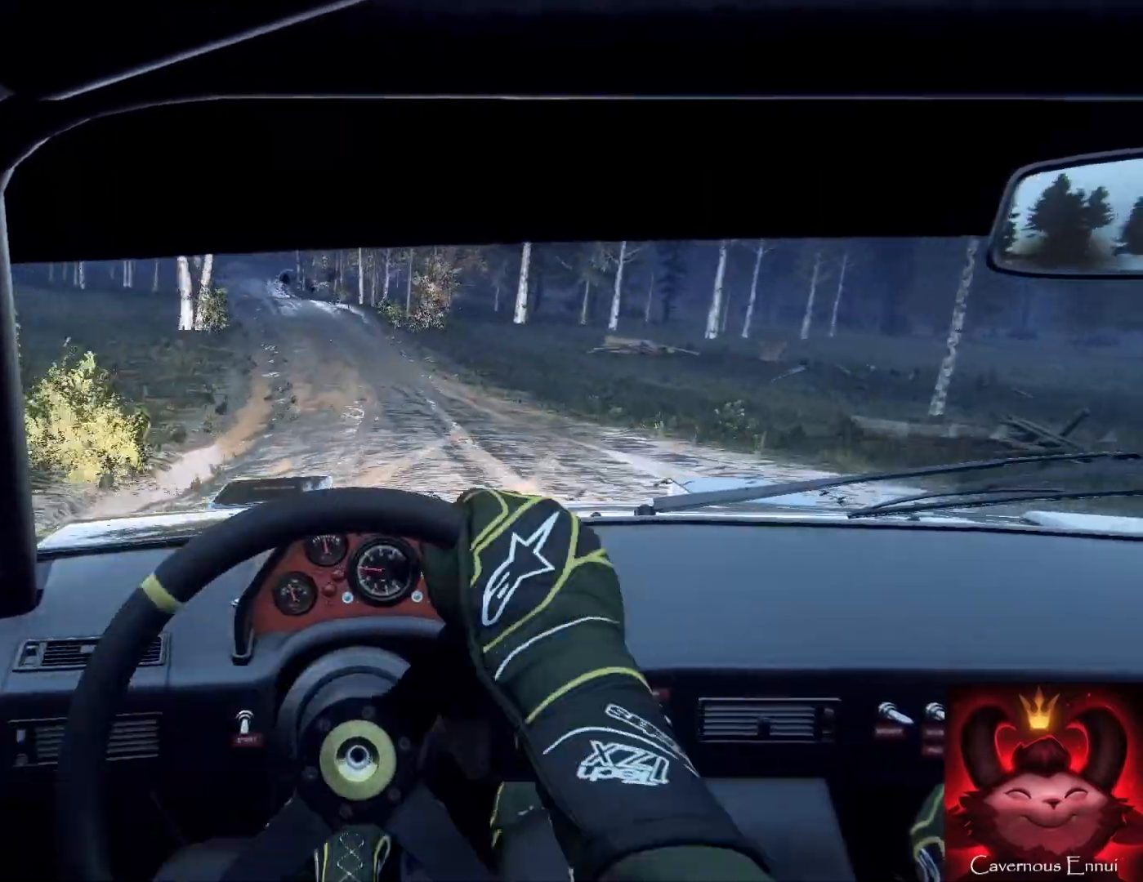
{"dt_ms": 500, "buttons": [], "left_stick": "right", "right_stick": "up", "events": [[100, "left_stick", "left"], [167, "right_stick", "up"], [267, "left_stick", "center"], [467, "left_stick", "right"]]}
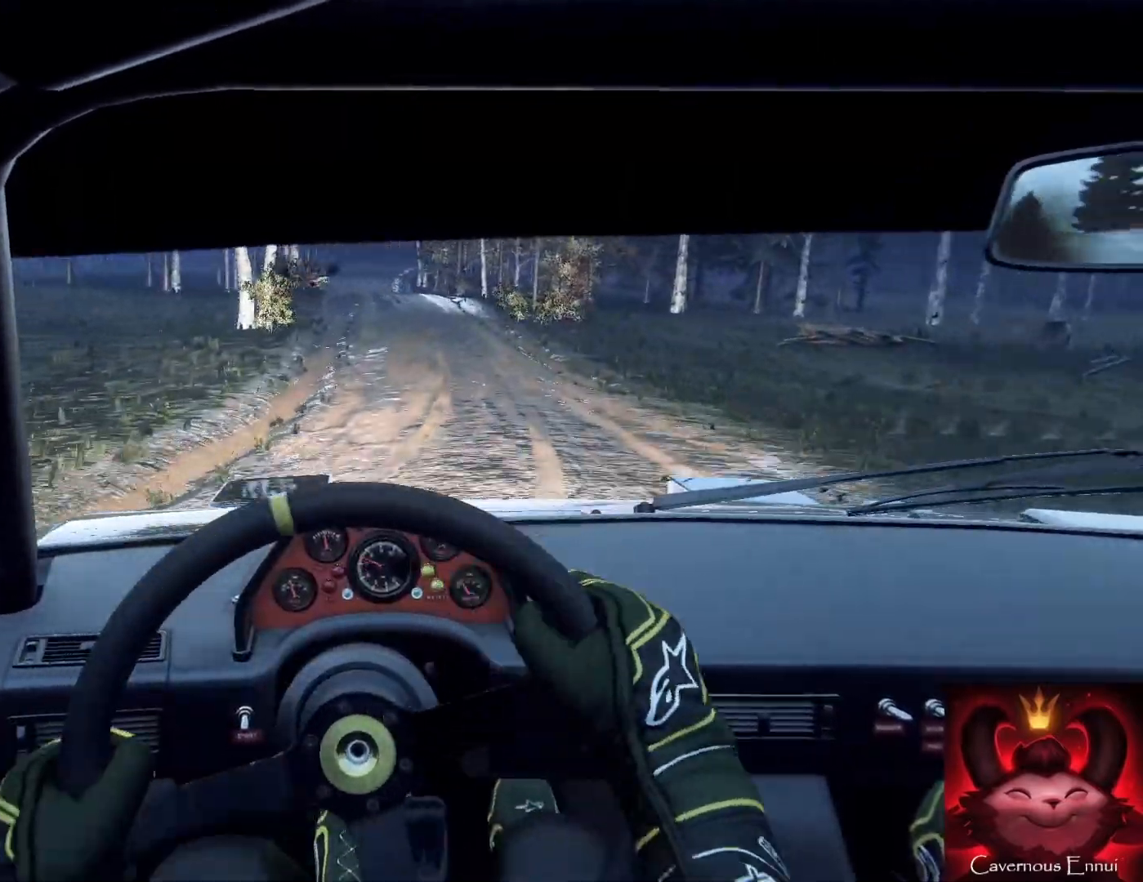
{"dt_ms": 500, "buttons": [], "left_stick": "down-left", "right_stick": "up", "events": [[333, "left_stick", "center"], [433, "left_stick", "down-left"]]}